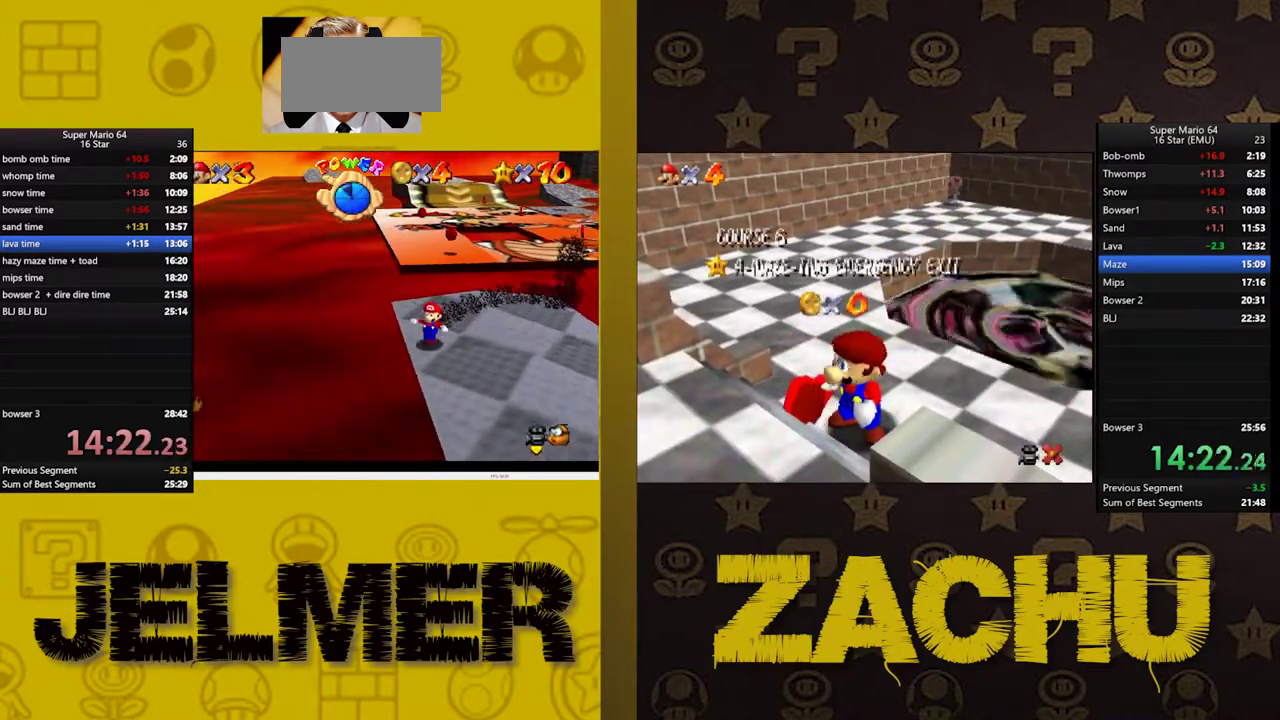
Gameplay with a controller (Xbox layout); each line is a JSON object with the inputs held at the frame after it. "events" lists button and stick changes between this image and that frame as [ms after this image, input, new state], when the widget could be followed in between. This document gives stick clicks only as held states, not as events. Not read: L1 R1.
{"buttons": [], "left_stick": "up", "right_stick": "center", "events": [[267, "left_stick", "up-right"], [417, "left_stick", "up"]]}
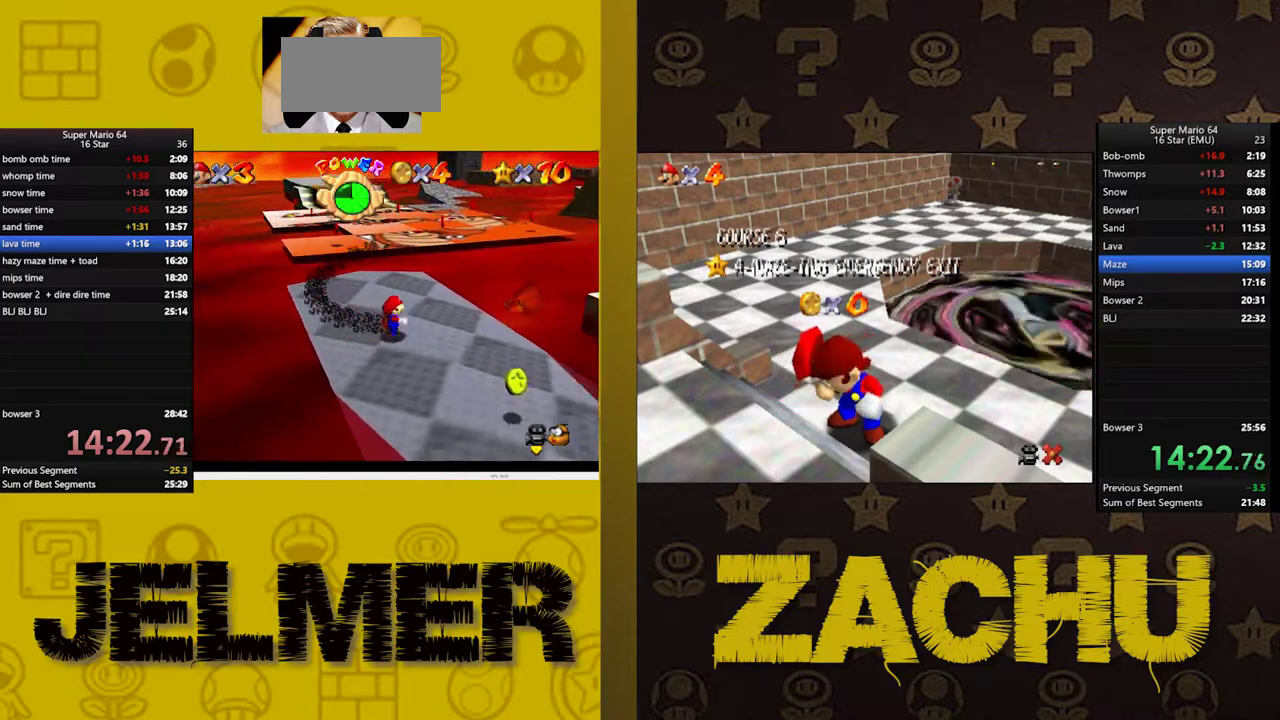
{"buttons": [], "left_stick": "up-left", "right_stick": "center", "events": [[17, "left_stick", "up-left"]]}
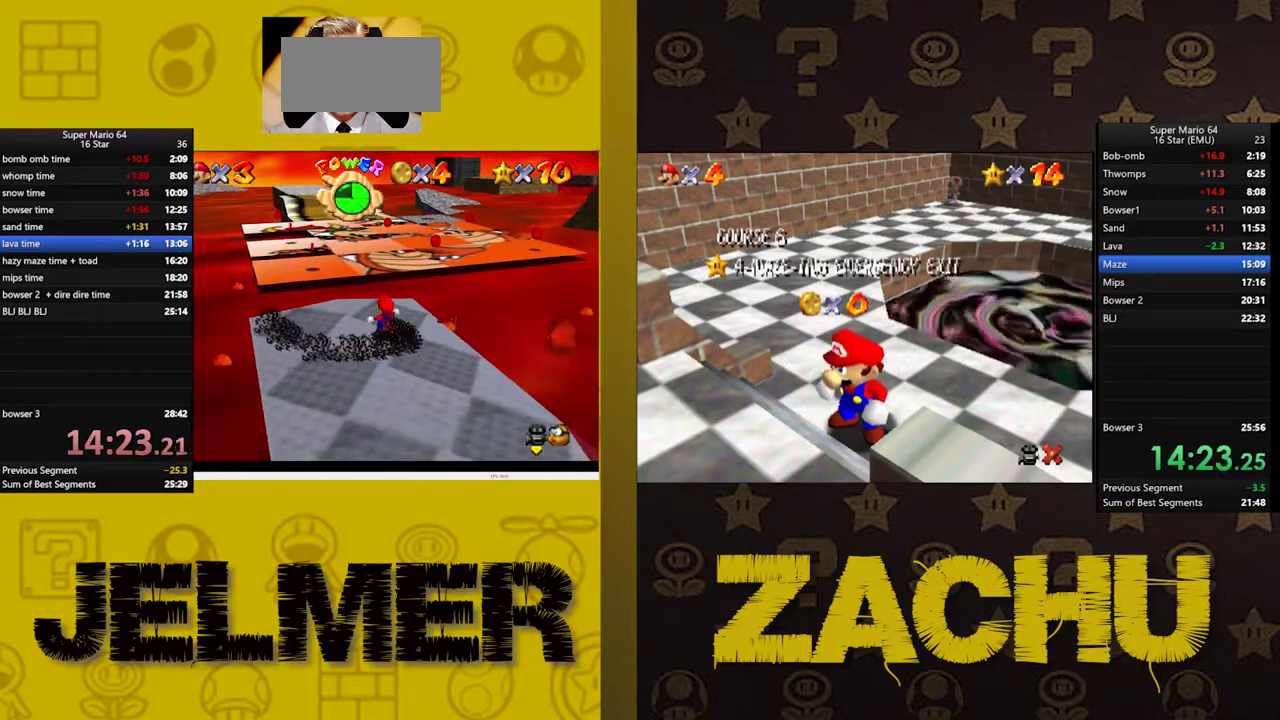
{"buttons": [], "left_stick": "up-left", "right_stick": "center", "events": [[217, "A", "down"], [400, "A", "up"]]}
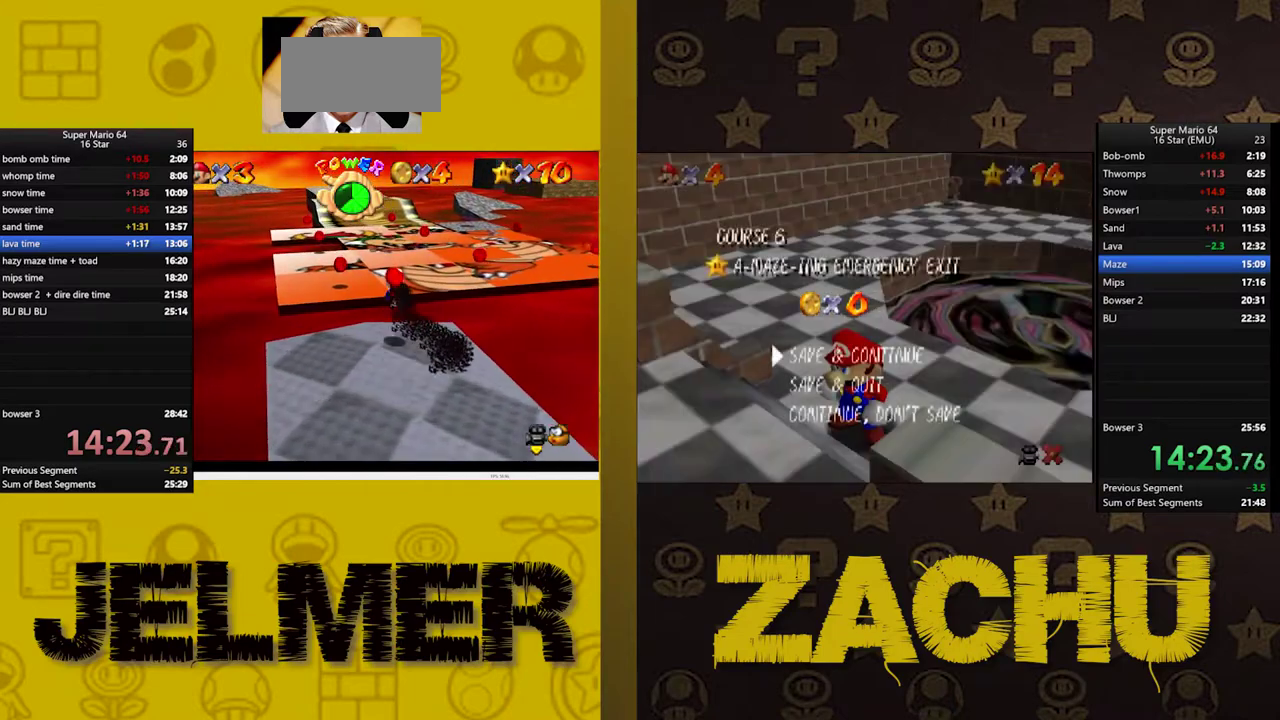
{"buttons": ["A"], "left_stick": "up-left", "right_stick": "center", "events": [[350, "A", "down"]]}
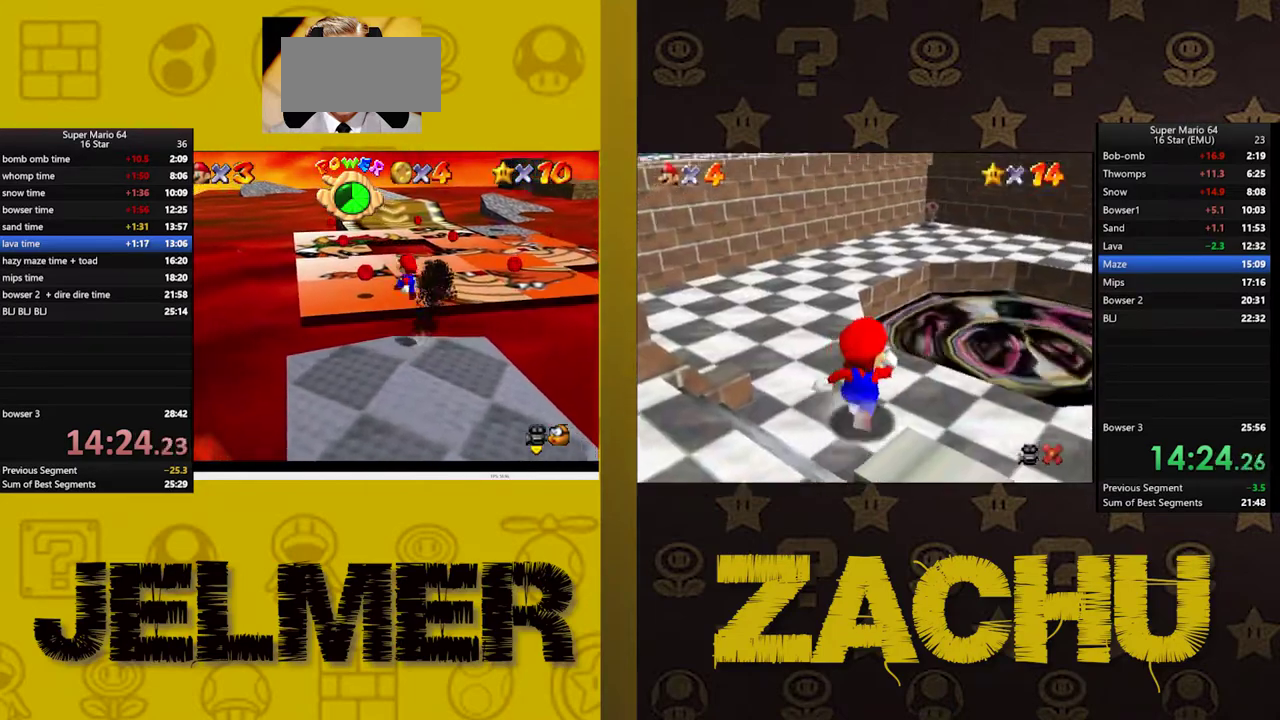
{"buttons": [], "left_stick": "right", "right_stick": "center", "events": [[217, "A", "up"], [417, "left_stick", "up-right"], [500, "left_stick", "right"]]}
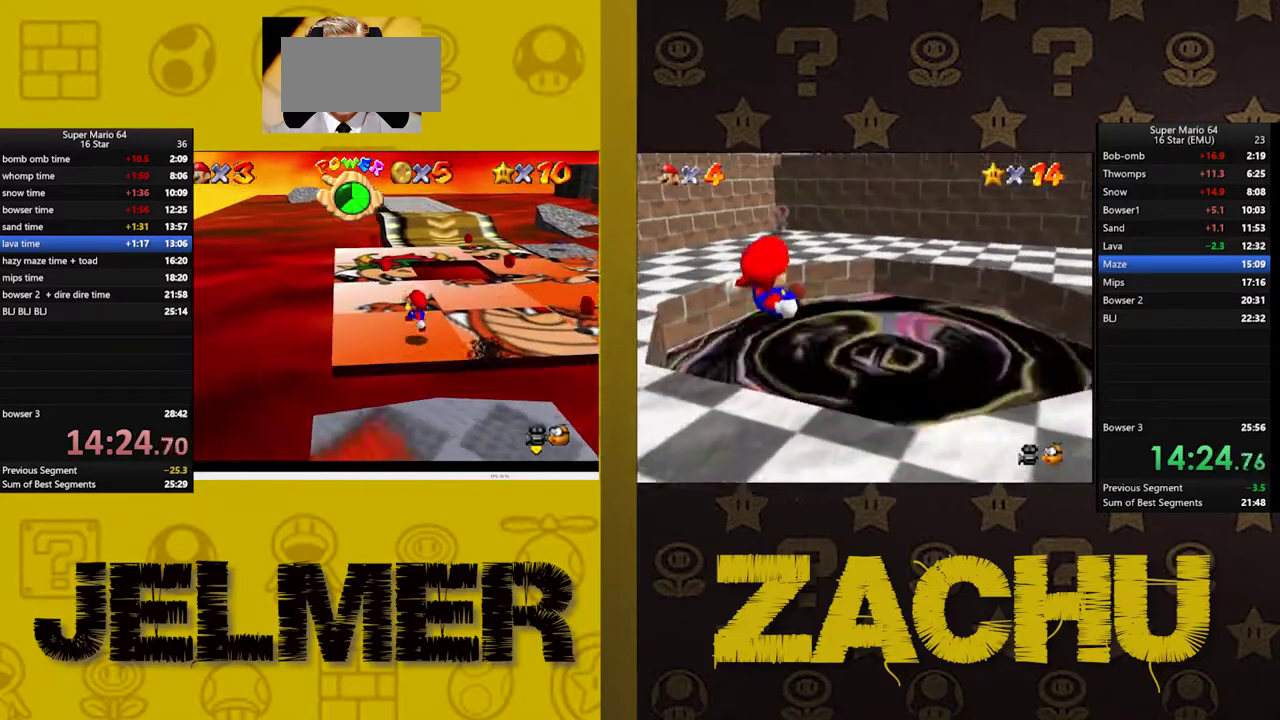
{"buttons": [], "left_stick": "right", "right_stick": "center", "events": []}
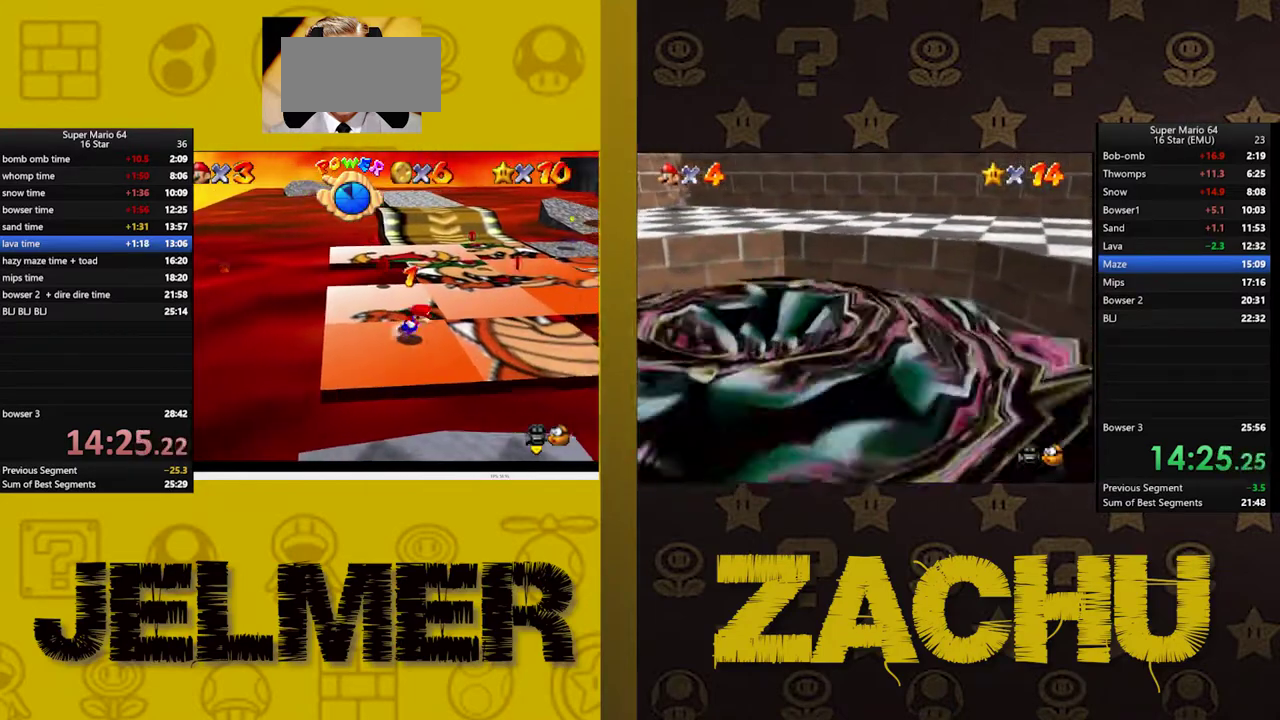
{"buttons": [], "left_stick": "right", "right_stick": "center", "events": []}
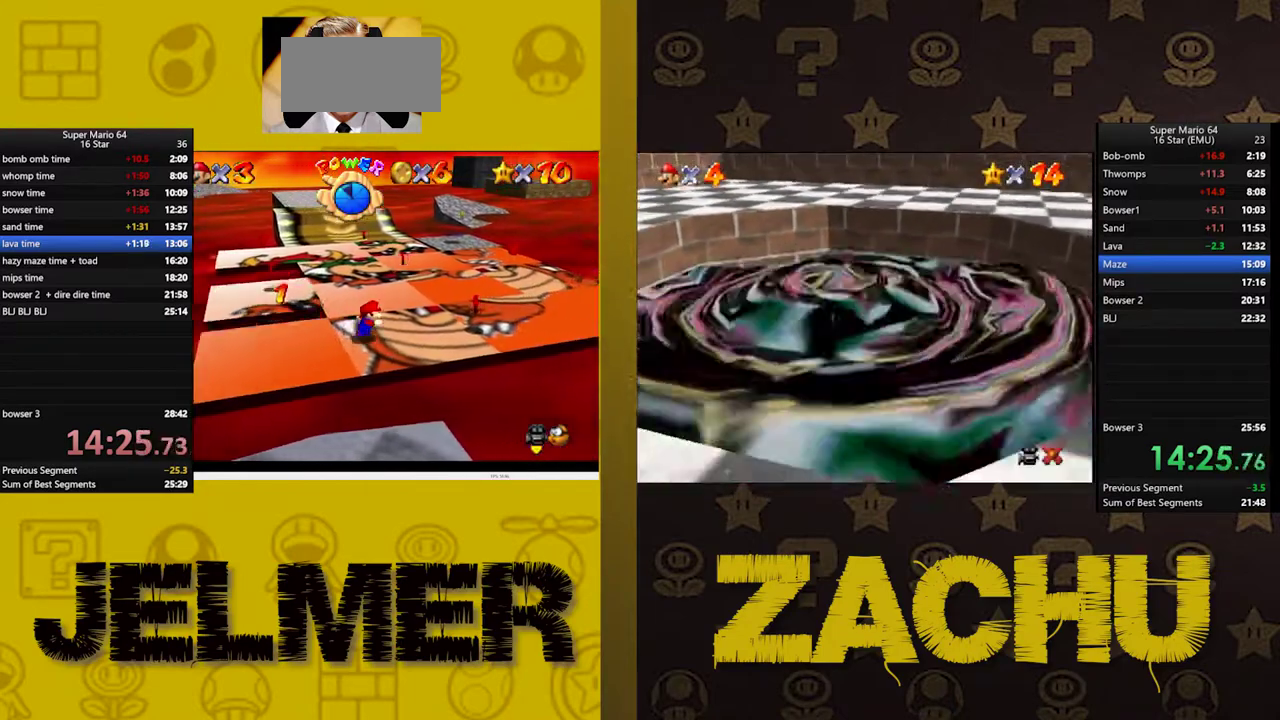
{"buttons": [], "left_stick": "right", "right_stick": "center", "events": []}
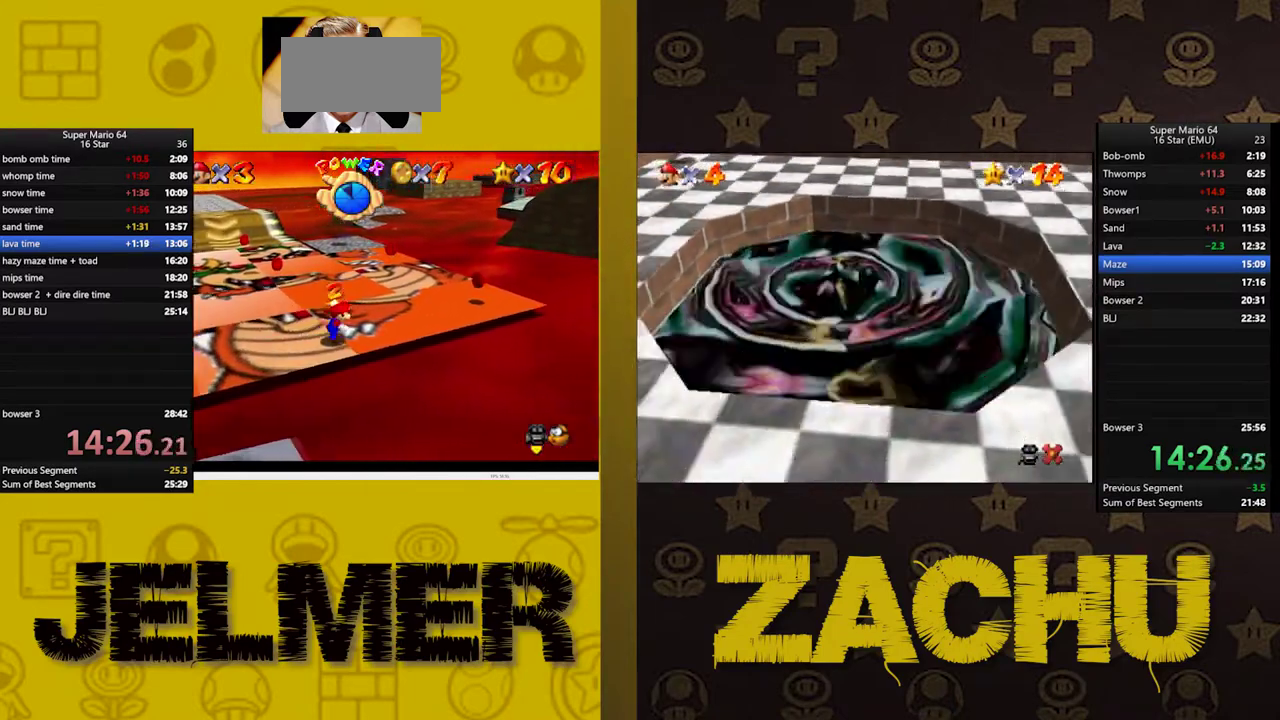
{"buttons": [], "left_stick": "up-right", "right_stick": "center", "events": [[400, "left_stick", "up-right"]]}
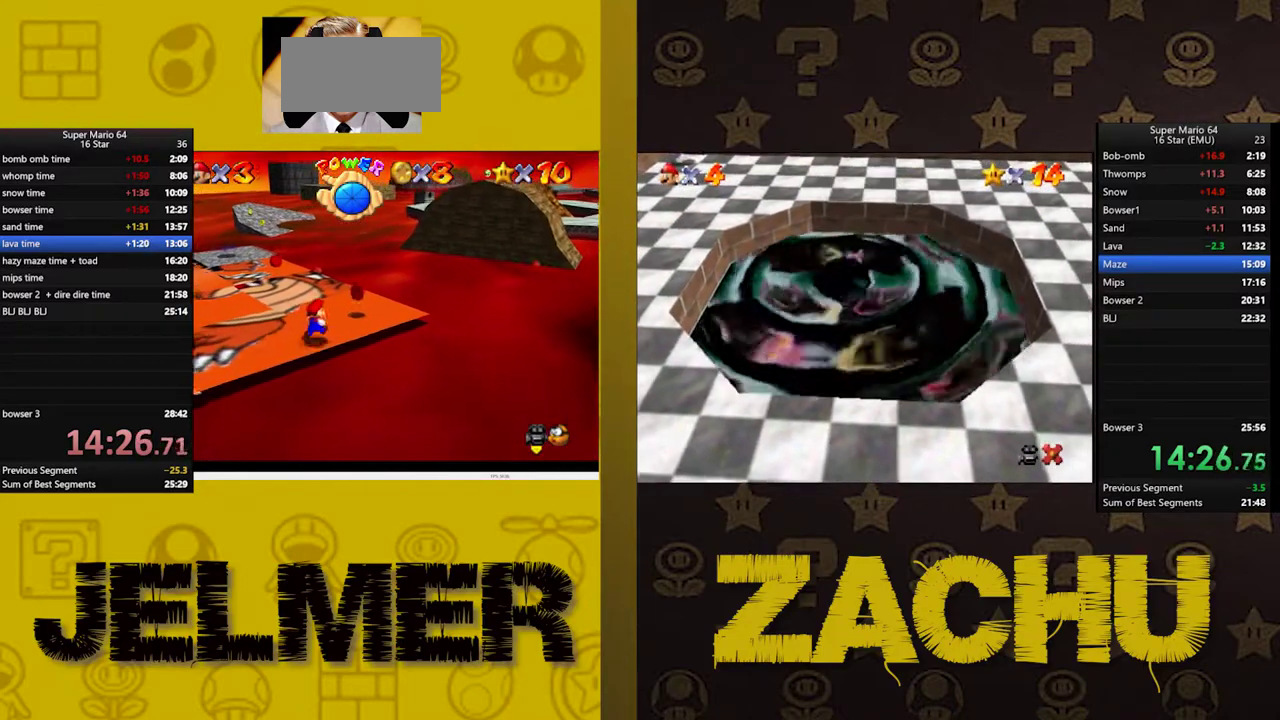
{"buttons": [], "left_stick": "up-left", "right_stick": "center", "events": [[317, "left_stick", "up"], [400, "left_stick", "up-left"]]}
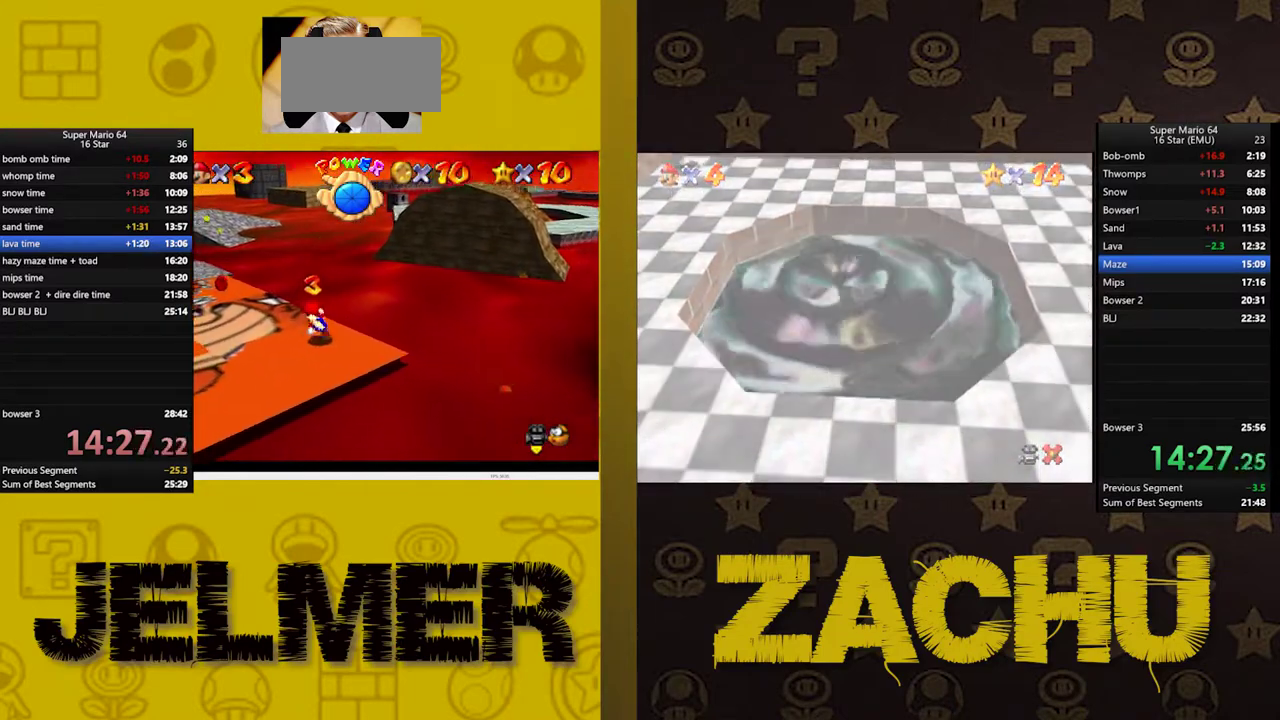
{"buttons": [], "left_stick": "up-left", "right_stick": "center", "events": []}
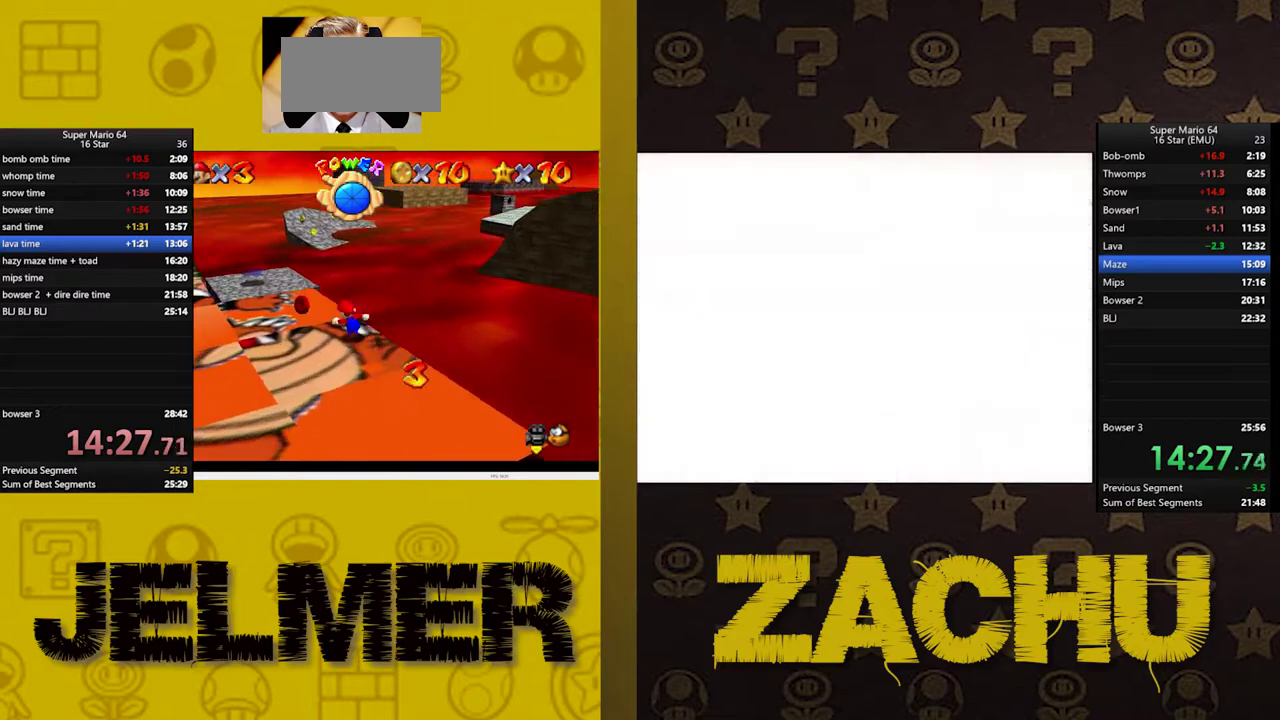
{"buttons": [], "left_stick": "down-left", "right_stick": "center", "events": [[67, "left_stick", "left"], [317, "left_stick", "down-left"]]}
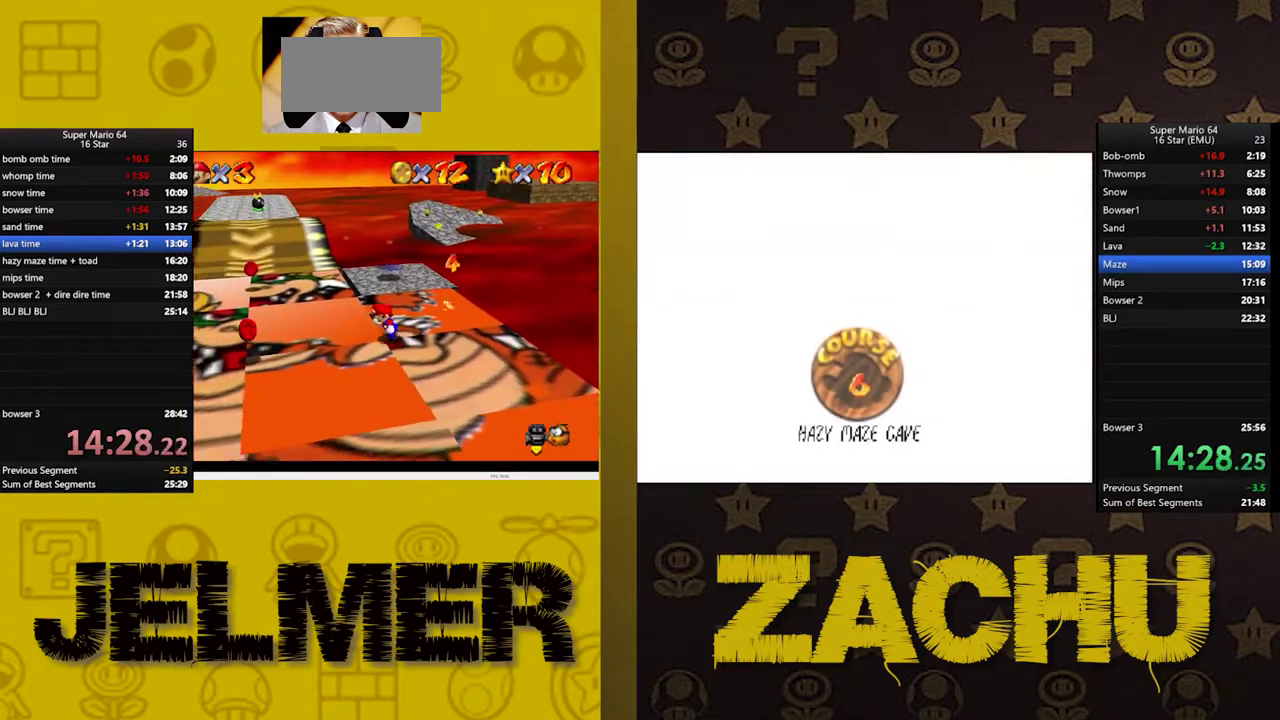
{"buttons": [], "left_stick": "down-left", "right_stick": "center", "events": []}
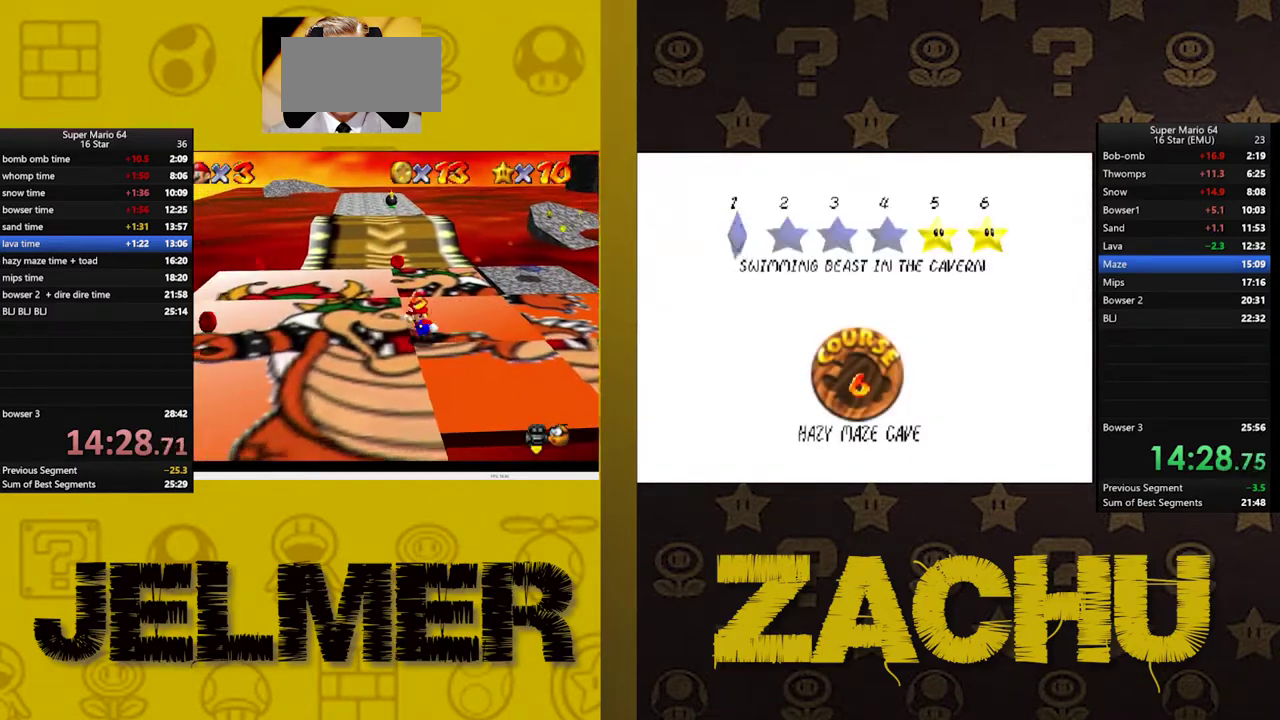
{"buttons": [], "left_stick": "down-left", "right_stick": "center", "events": [[217, "left_stick", "left"], [333, "left_stick", "down-left"]]}
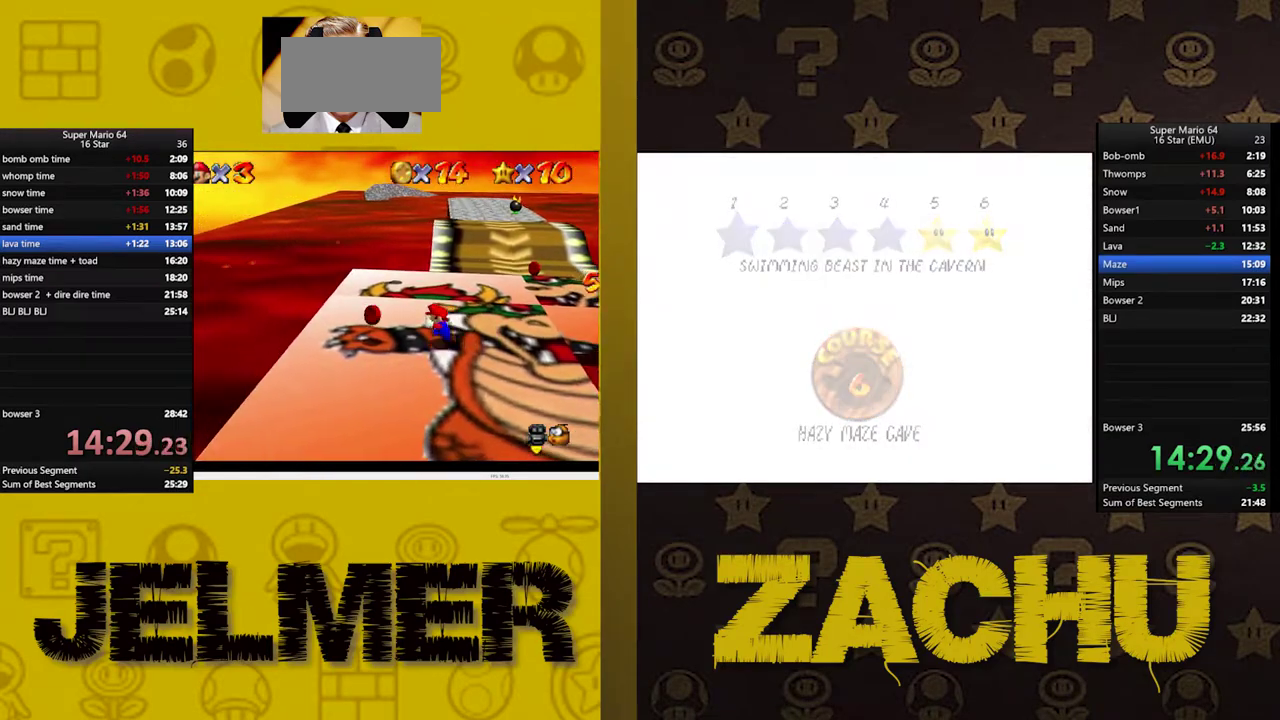
{"buttons": [], "left_stick": "up", "right_stick": "center", "events": [[33, "left_stick", "left"], [117, "left_stick", "up-left"], [450, "left_stick", "up"]]}
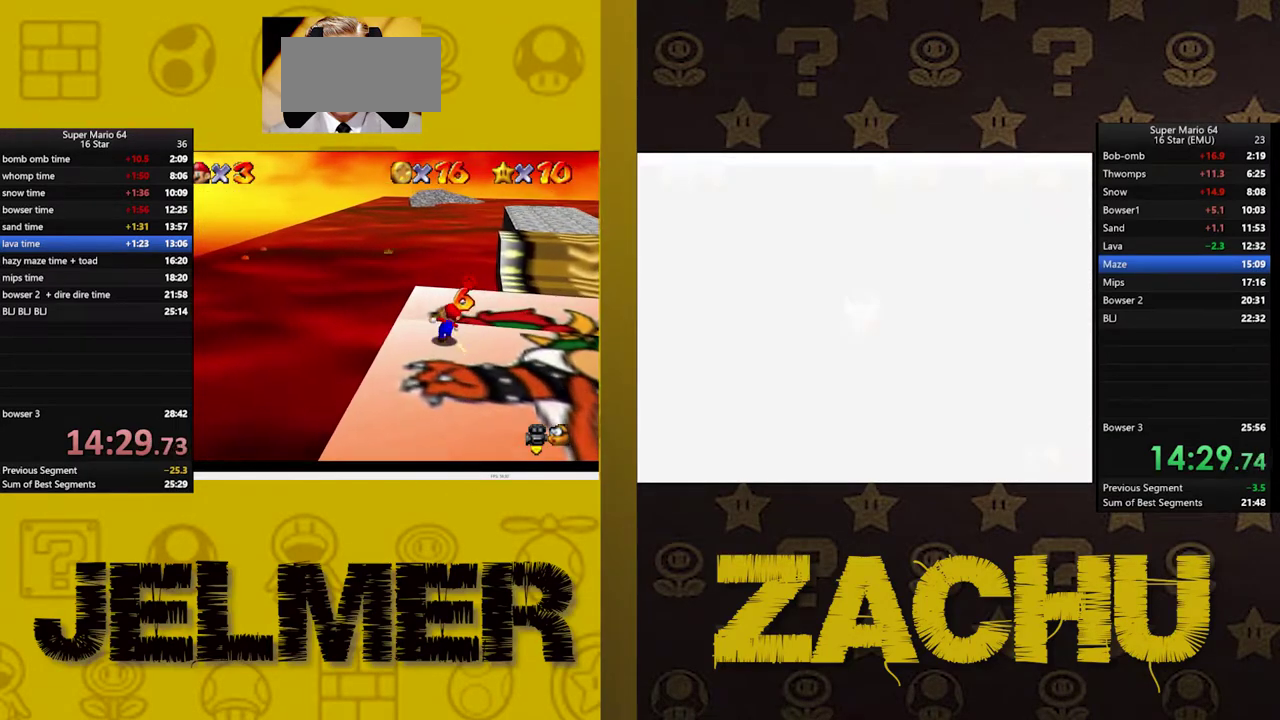
{"buttons": [], "left_stick": "right", "right_stick": "center", "events": [[283, "left_stick", "up-right"], [350, "left_stick", "right"]]}
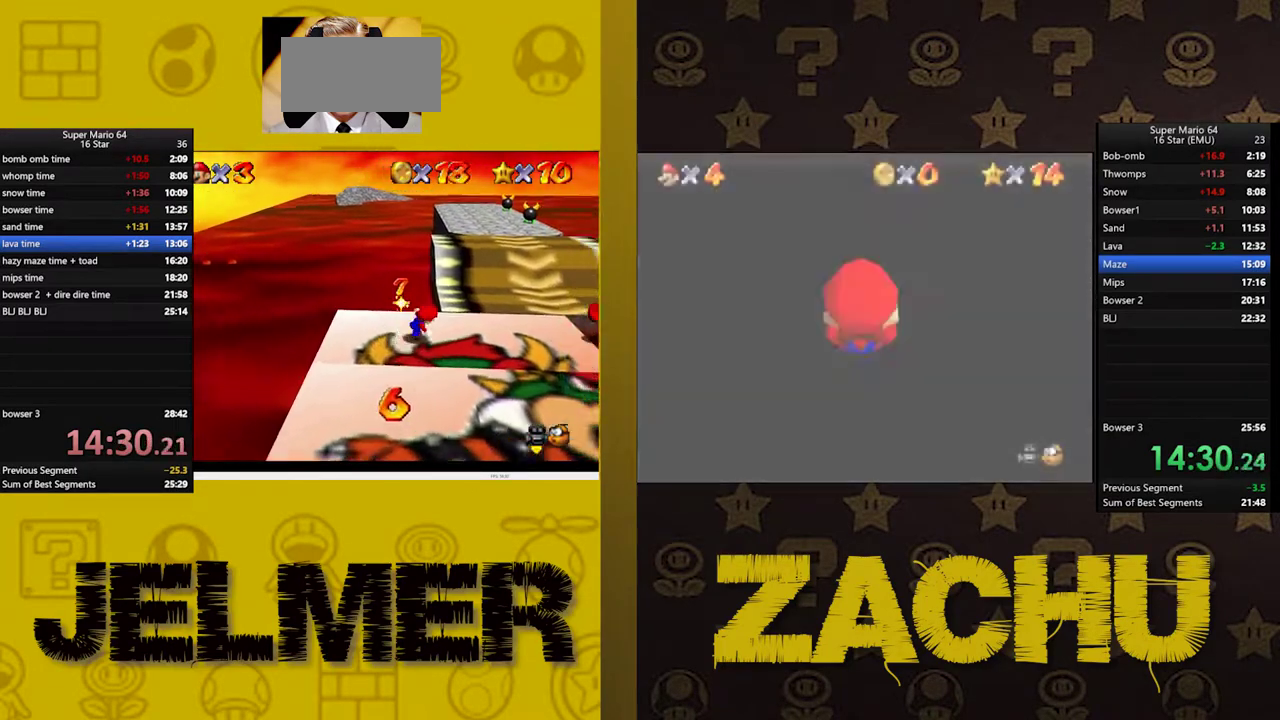
{"buttons": [], "left_stick": "right", "right_stick": "center", "events": []}
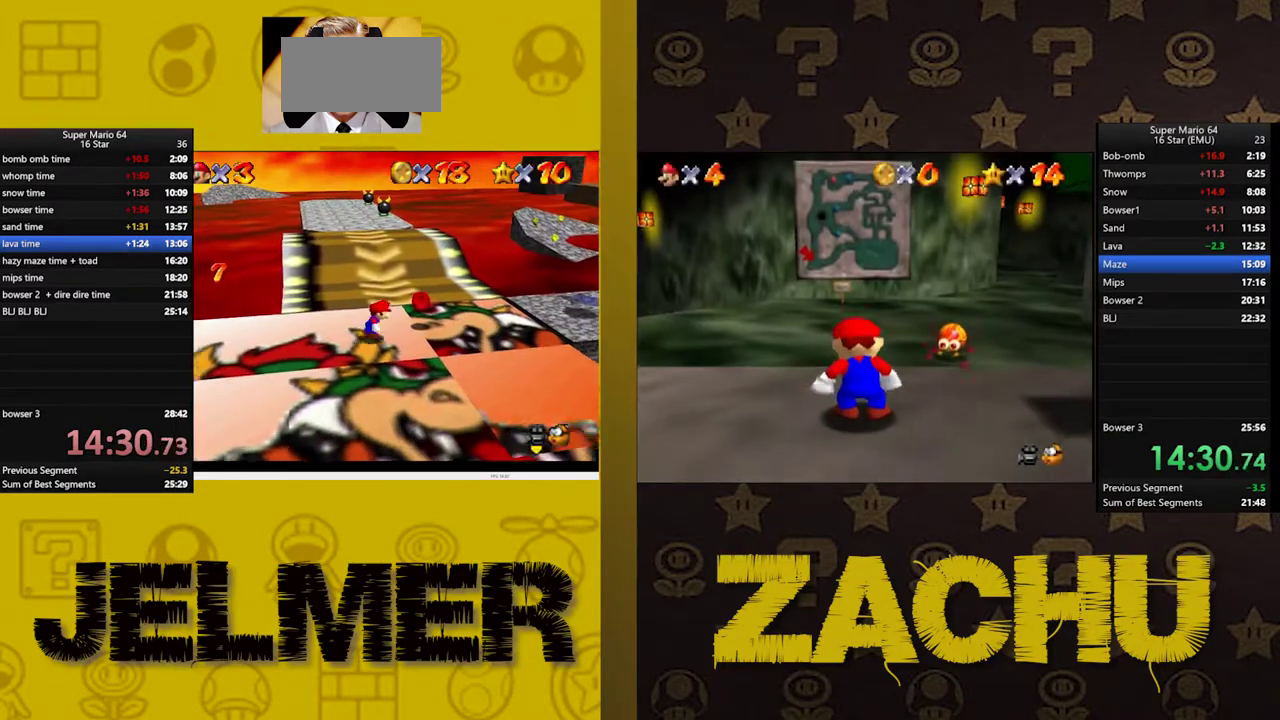
{"buttons": ["A", "X"], "left_stick": "center", "right_stick": "center", "events": [[133, "A", "down"], [167, "left_stick", "up-right"], [183, "X", "down"], [400, "left_stick", "up"], [467, "left_stick", "center"]]}
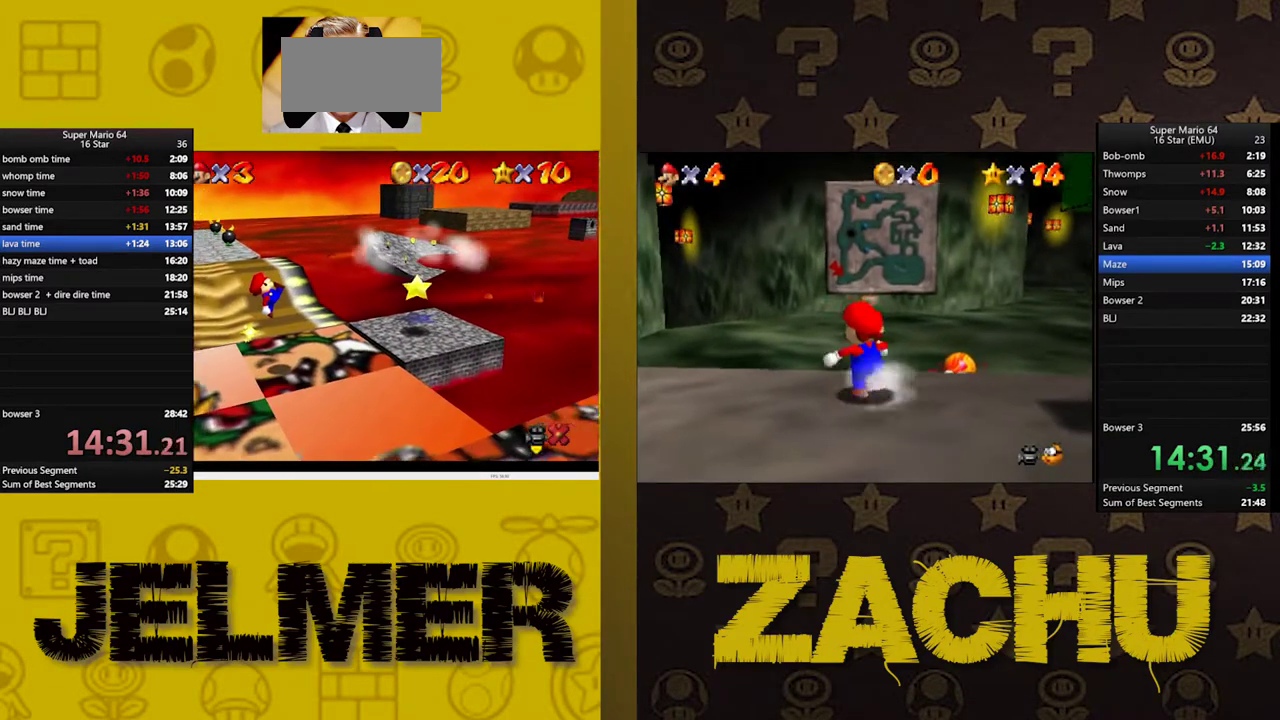
{"buttons": [], "left_stick": "center", "right_stick": "center", "events": [[50, "X", "up"], [117, "left_stick", "up"], [133, "A", "up"], [233, "left_stick", "center"]]}
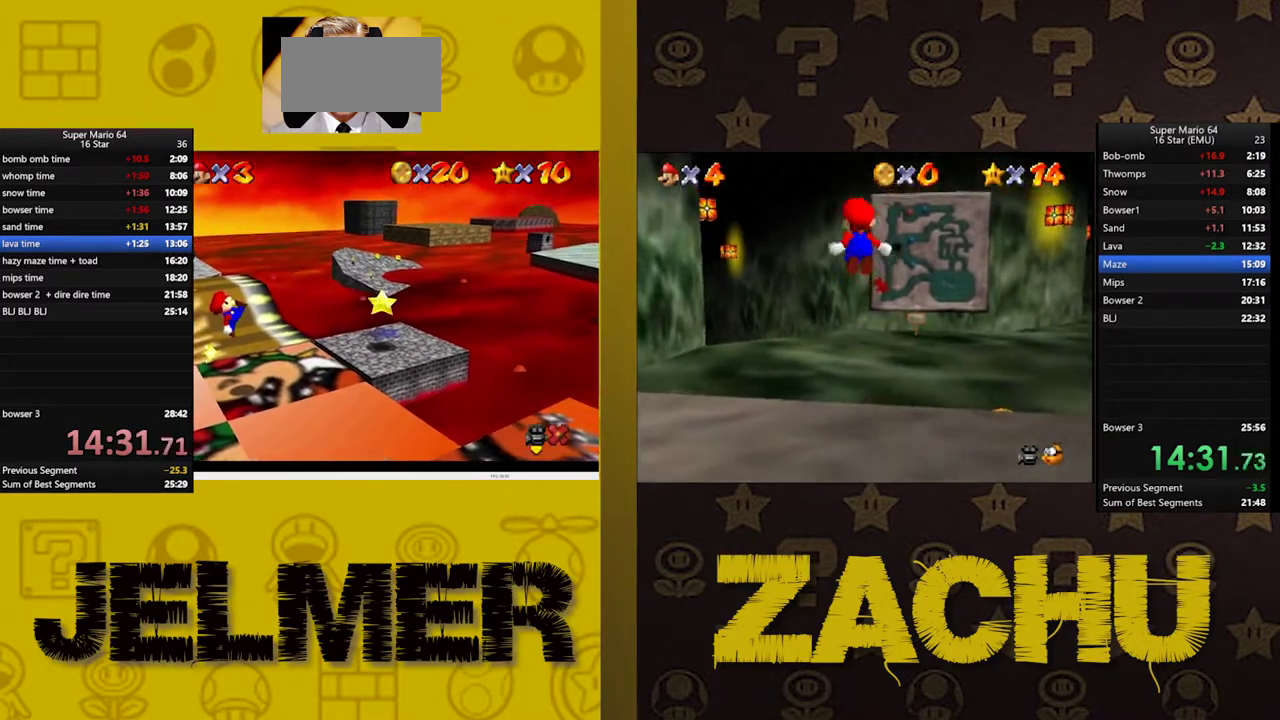
{"buttons": [], "left_stick": "center", "right_stick": "center", "events": []}
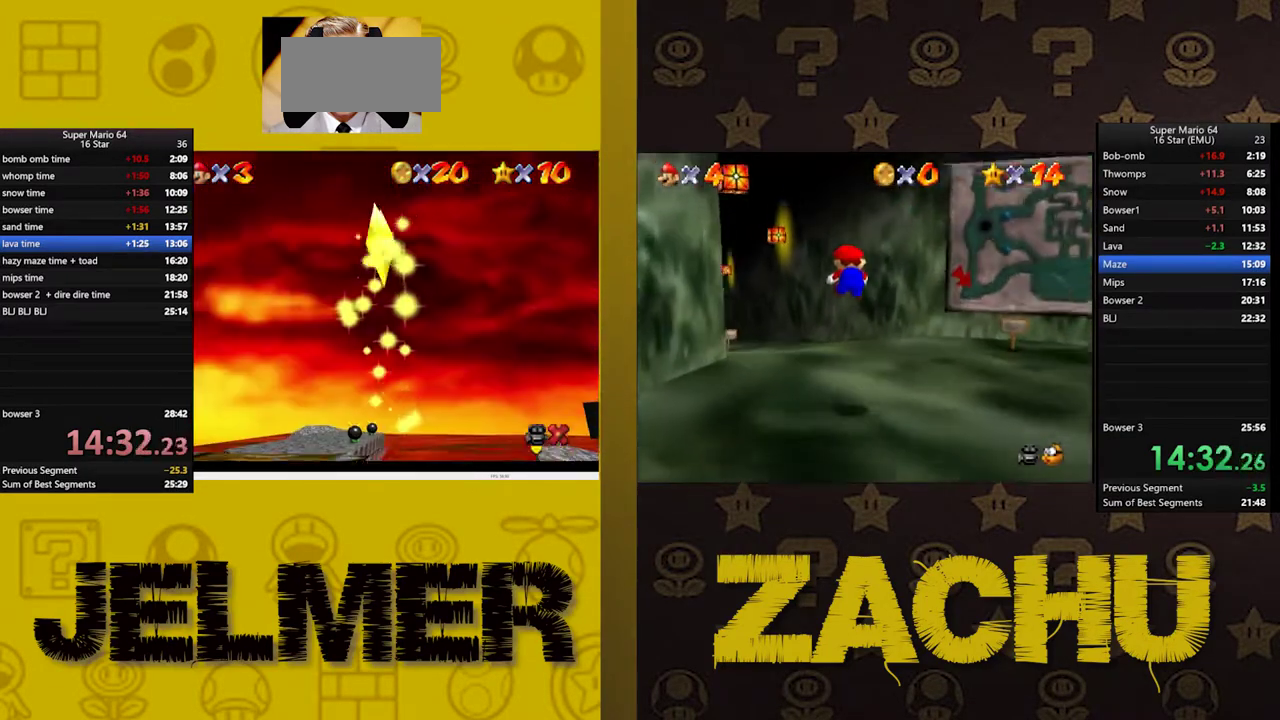
{"buttons": [], "left_stick": "center", "right_stick": "center", "events": [[83, "left_stick", "right"], [200, "left_stick", "center"]]}
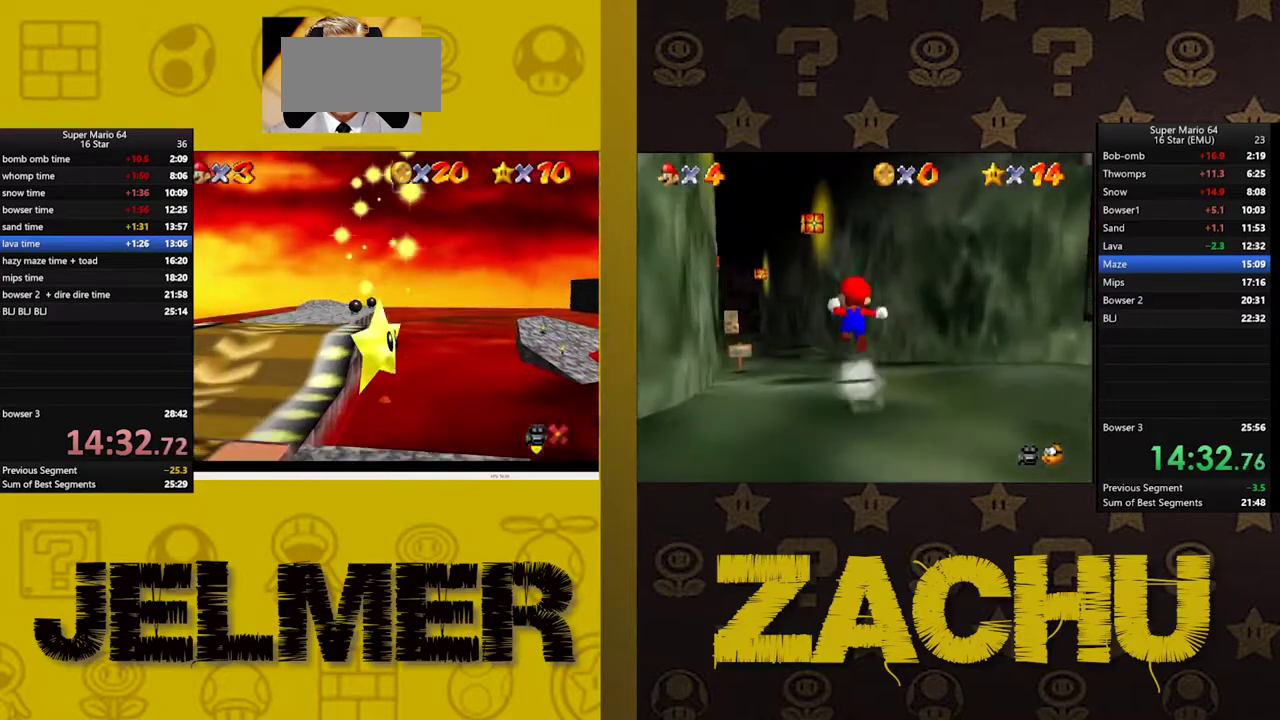
{"buttons": [], "left_stick": "up-right", "right_stick": "center", "events": [[267, "left_stick", "up-right"]]}
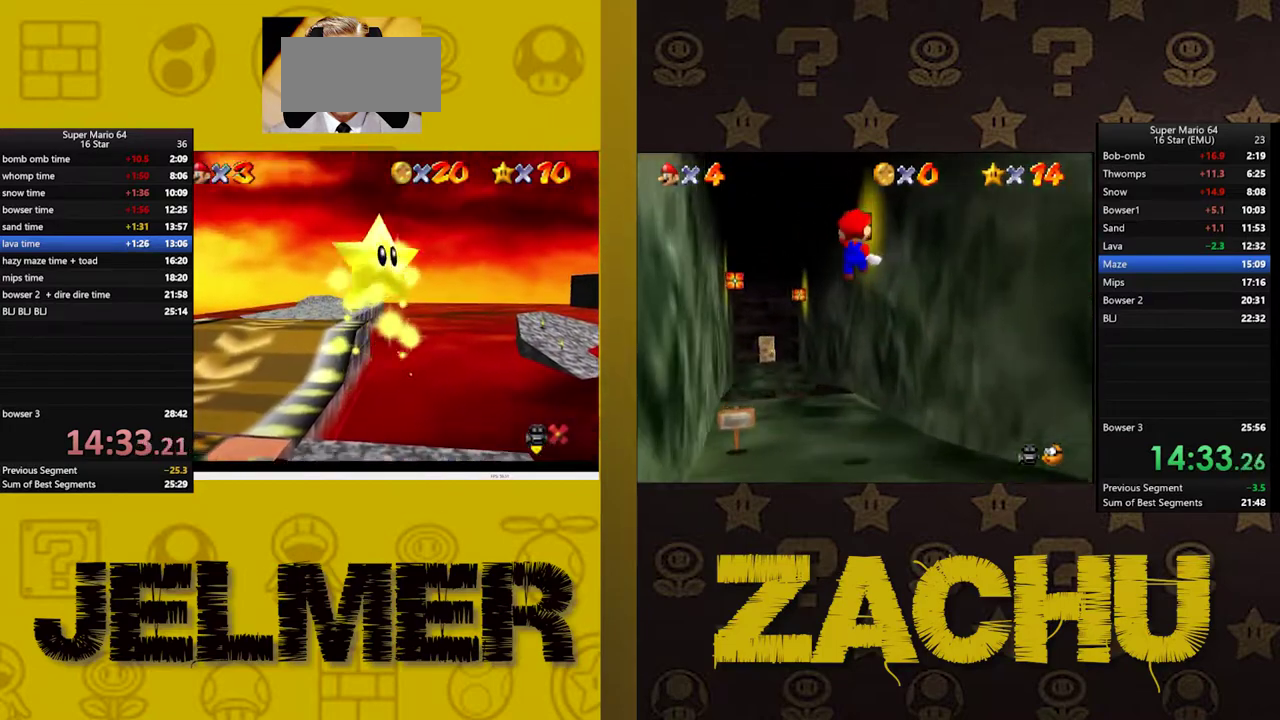
{"buttons": [], "left_stick": "center", "right_stick": "center", "events": [[150, "left_stick", "right"], [200, "left_stick", "center"]]}
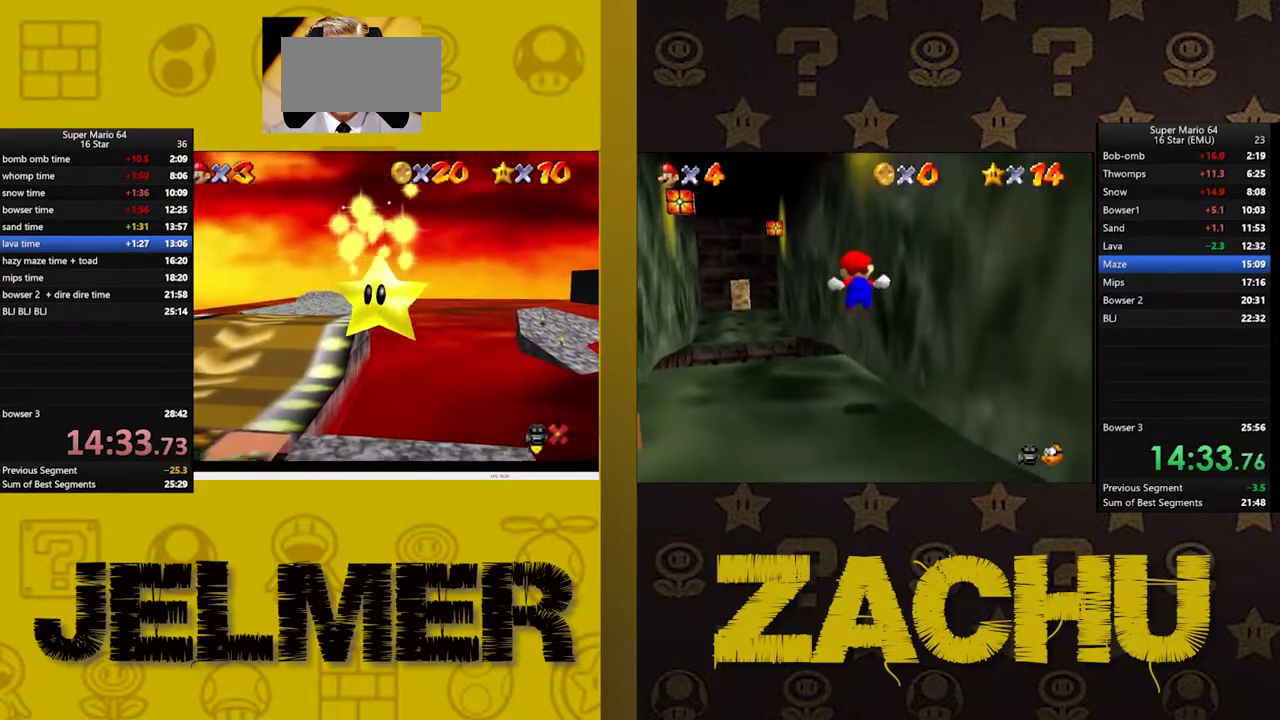
{"buttons": [], "left_stick": "right", "right_stick": "center", "events": [[83, "left_stick", "right"]]}
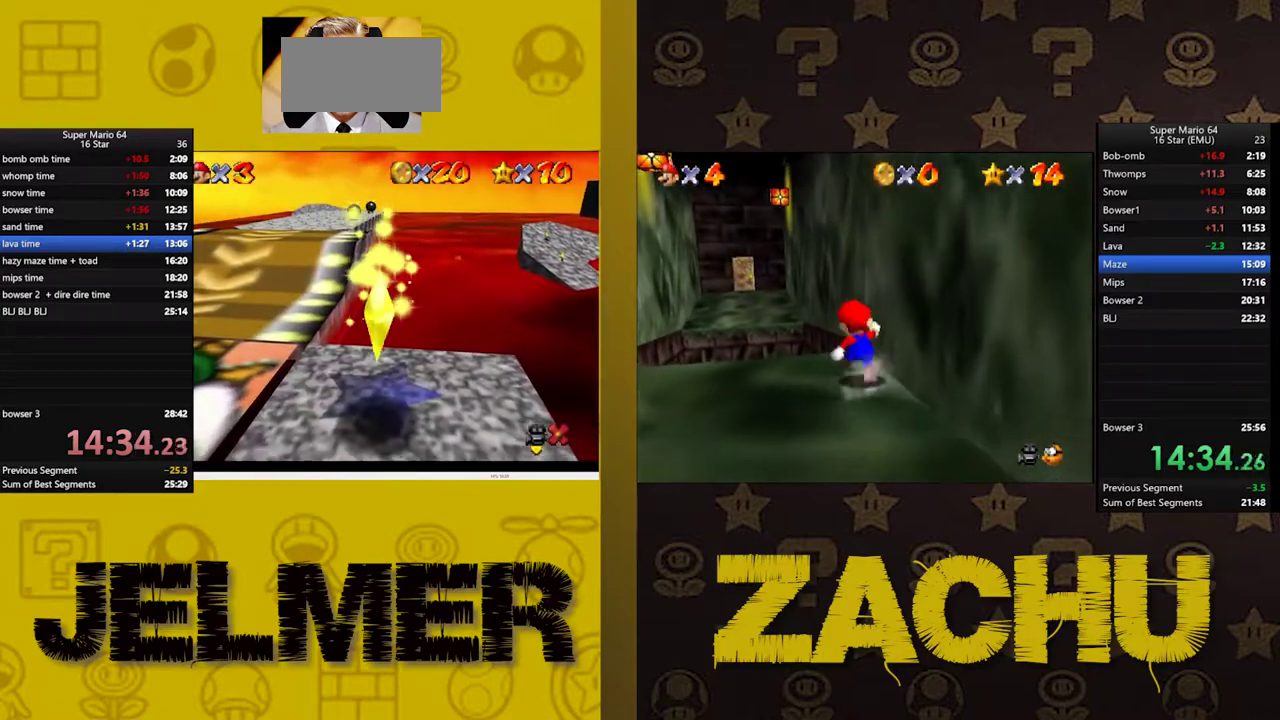
{"buttons": [], "left_stick": "right", "right_stick": "center", "events": []}
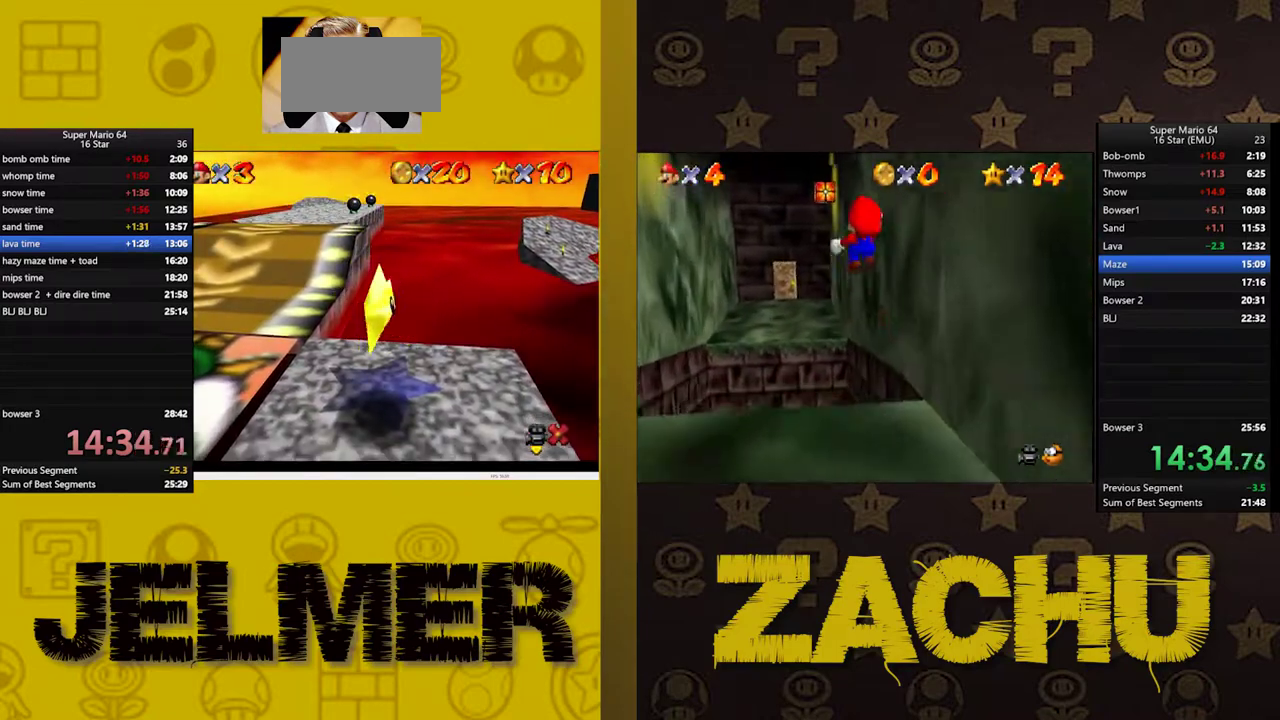
{"buttons": [], "left_stick": "up-right", "right_stick": "center", "events": [[500, "left_stick", "up-right"]]}
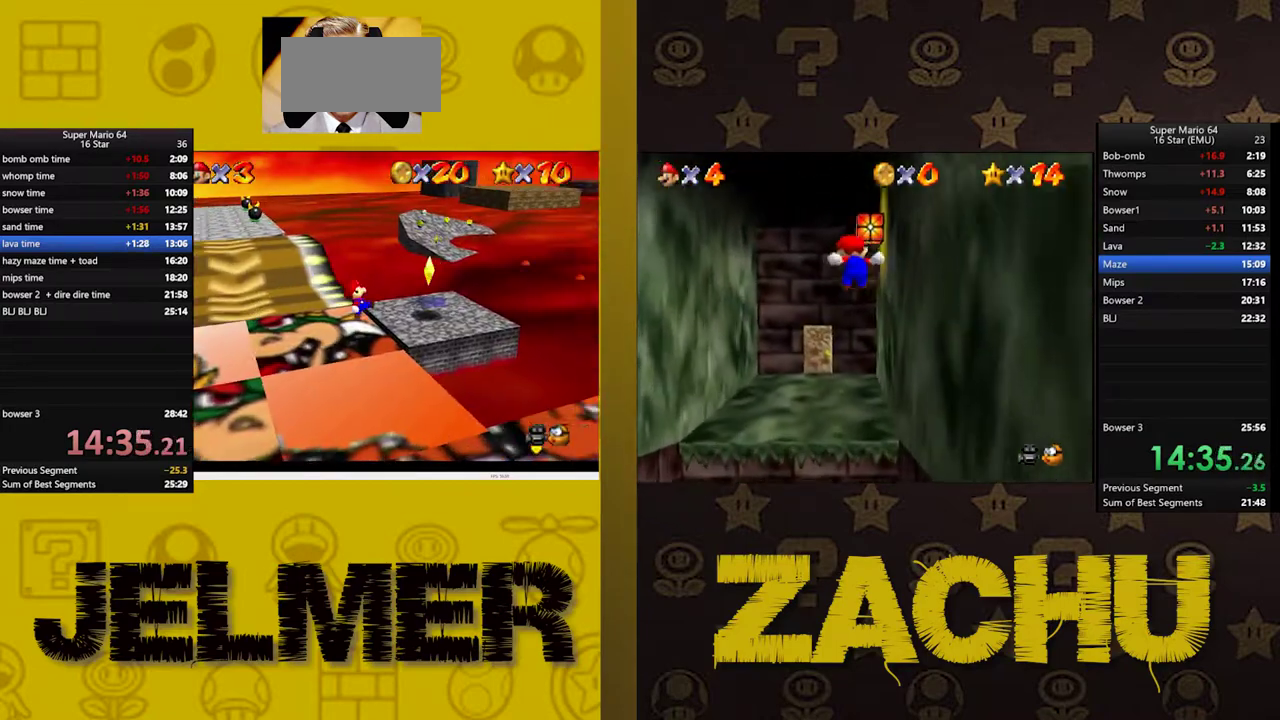
{"buttons": ["A"], "left_stick": "up-left", "right_stick": "center", "events": [[150, "left_stick", "up"], [283, "left_stick", "up-right"], [367, "left_stick", "up"], [467, "A", "down"], [467, "left_stick", "up-left"]]}
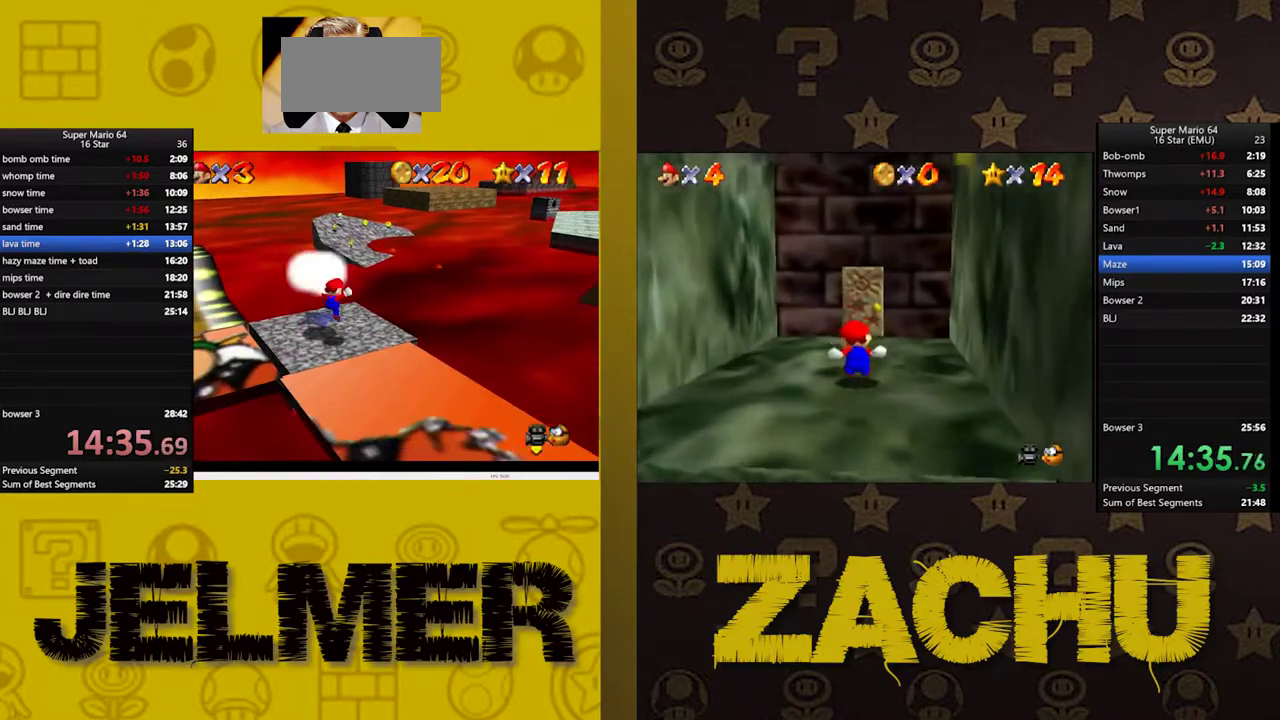
{"buttons": [], "left_stick": "center", "right_stick": "center", "events": [[17, "A", "up"], [117, "left_stick", "left"], [200, "left_stick", "down-left"], [267, "left_stick", "center"]]}
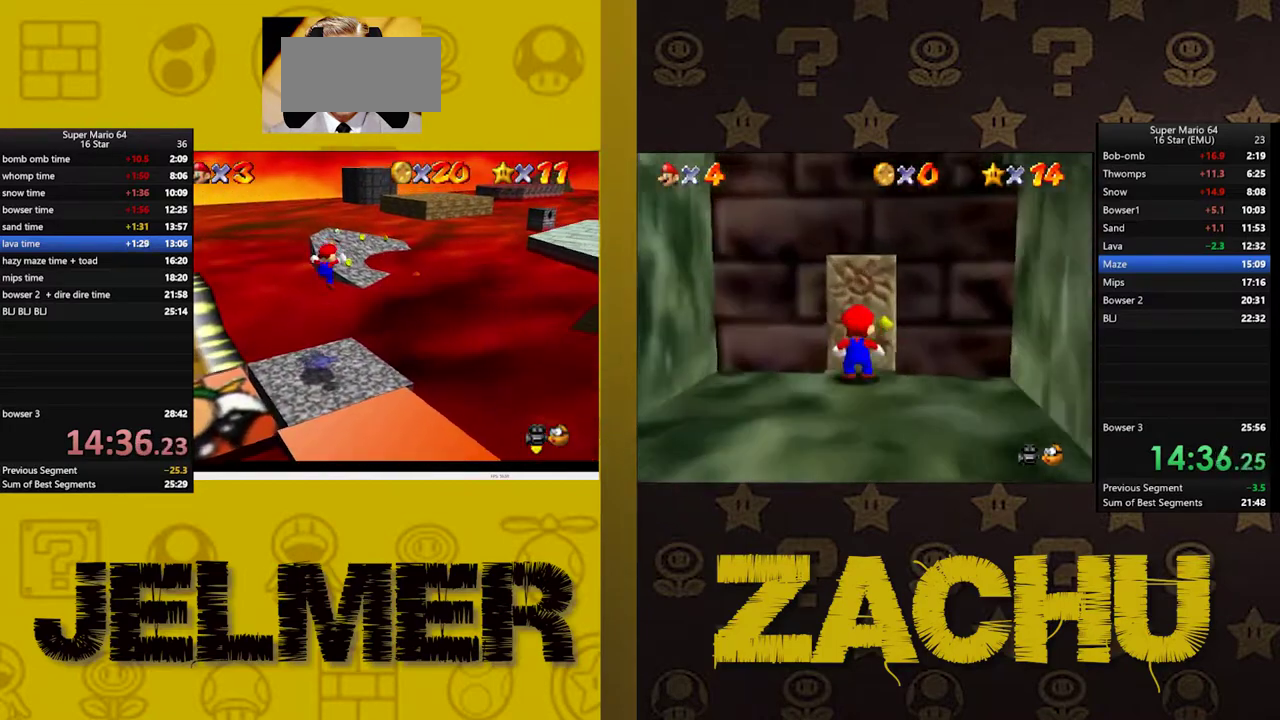
{"buttons": [], "left_stick": "center", "right_stick": "center", "events": []}
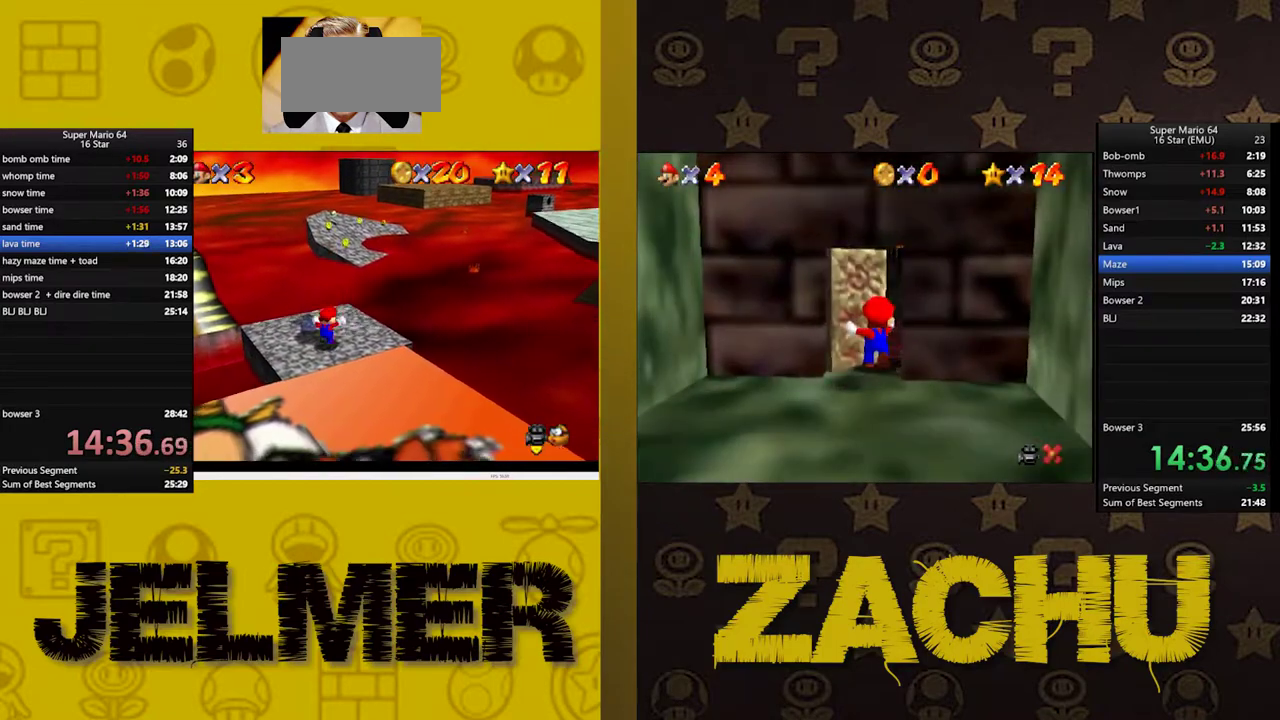
{"buttons": [], "left_stick": "center", "right_stick": "center", "events": []}
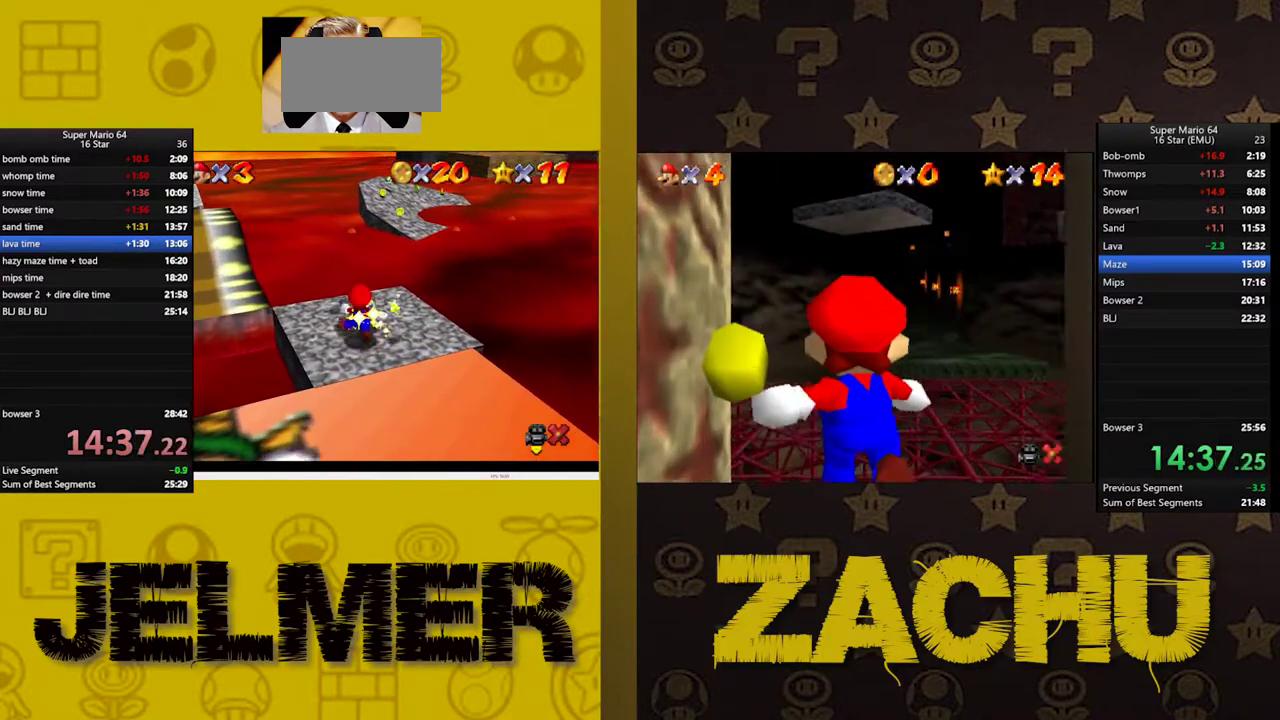
{"buttons": [], "left_stick": "center", "right_stick": "center", "events": []}